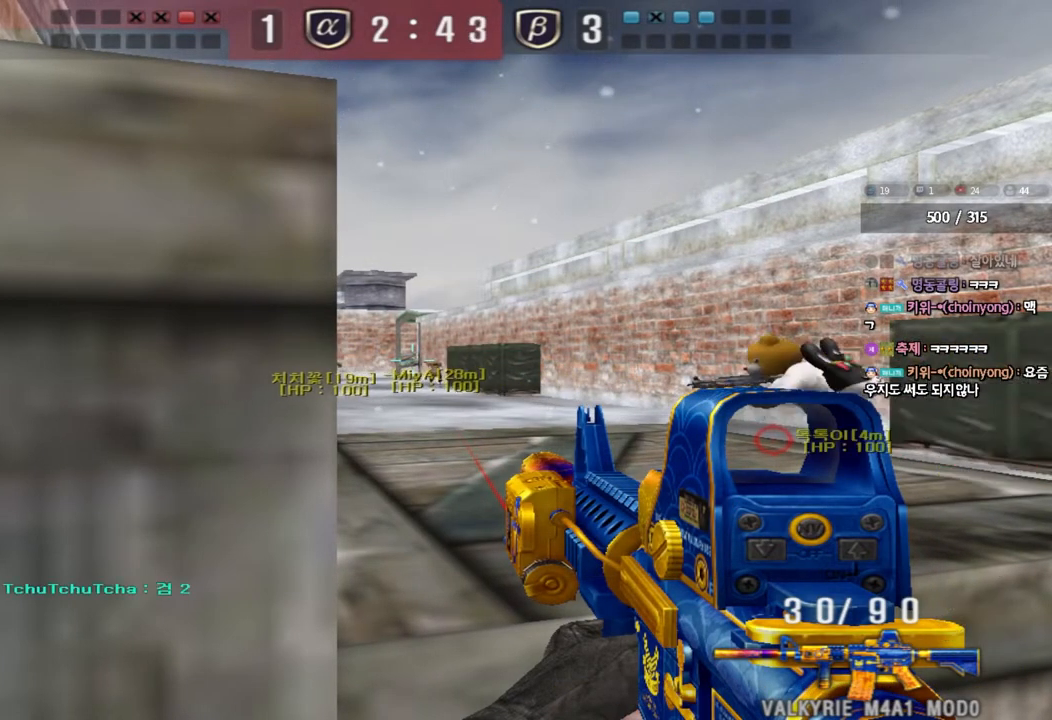
Gameplay with keyboard; each line is a JSON object with the keys held at the frame after it. "events" lists presses ("down") and releases ("up") of "a", "ctrl", "d", "e", "f", "q", "r", "s", "shift", "space" and "w" between this image and that frame as [ms after this image, input, new state], when the widget could be followed in between. No other keys are recorded. Mouse input is not recorded. Not read: tab.
{"keys": ["shift"], "events": []}
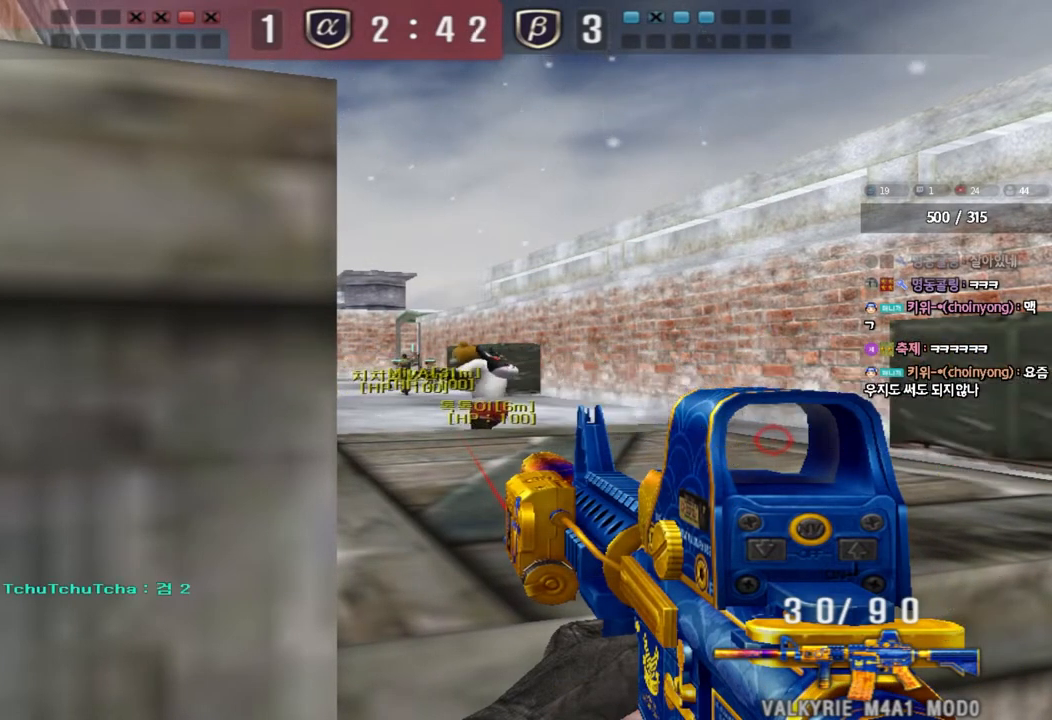
{"keys": ["ctrl", "d", "w"], "events": [[333, "shift", "up"], [367, "w", "down"], [383, "d", "down"], [450, "ctrl", "down"]]}
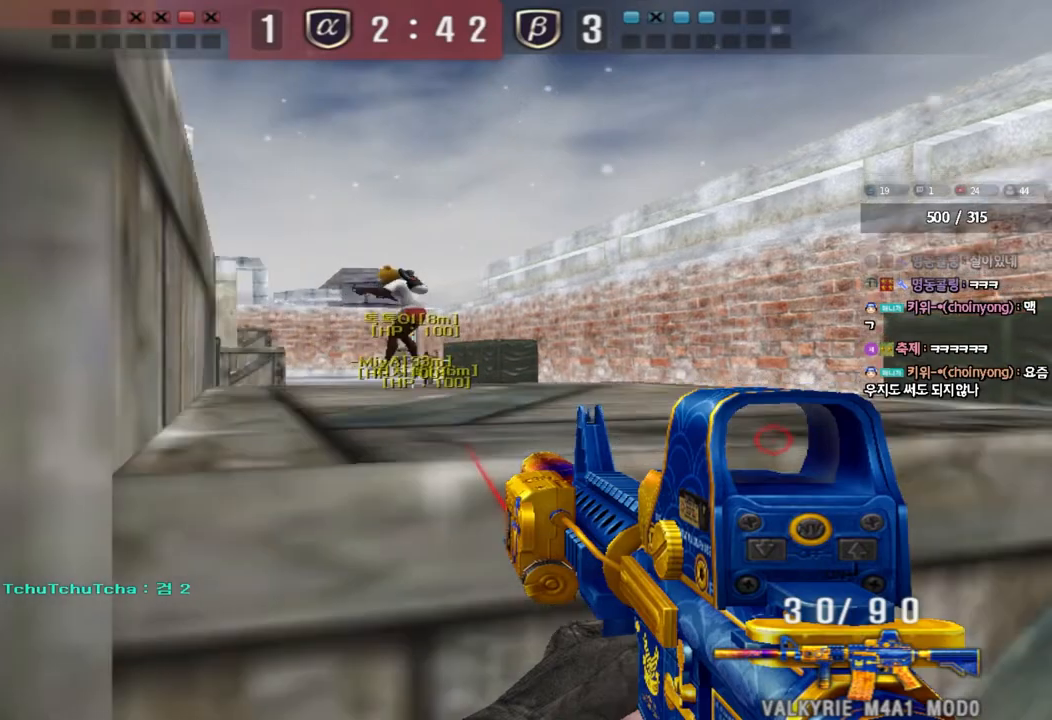
{"keys": ["a", "w"], "events": [[33, "ctrl", "up"], [300, "ctrl", "down"], [317, "d", "up"], [317, "w", "up"], [417, "ctrl", "up"], [433, "a", "down"], [433, "w", "down"]]}
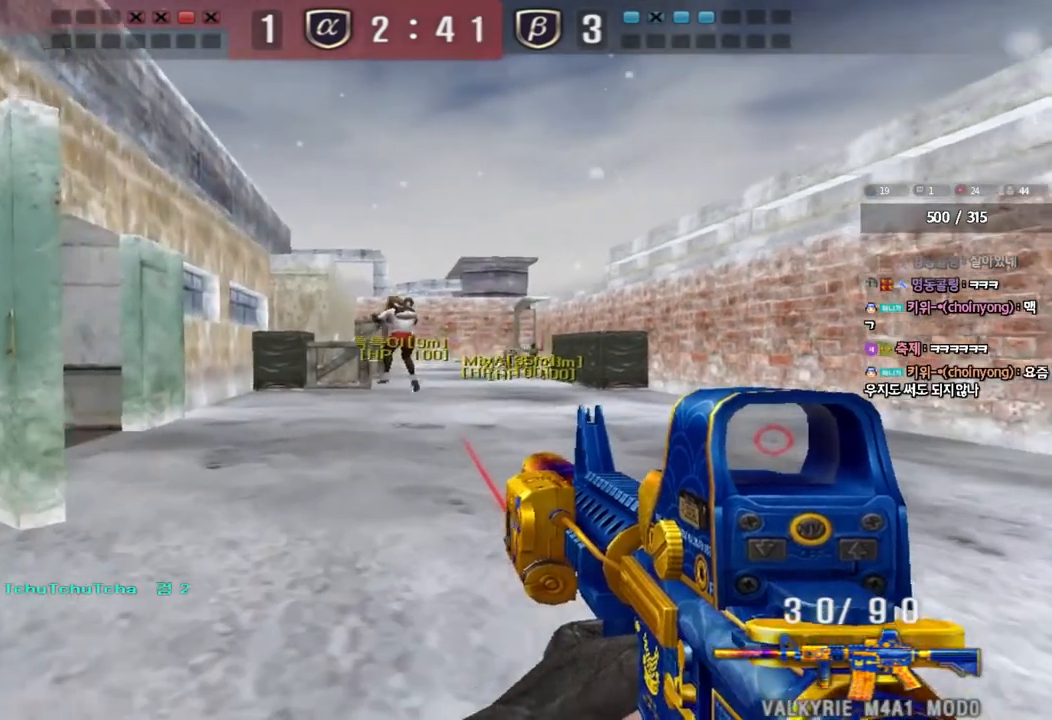
{"keys": ["ctrl"], "events": [[150, "ctrl", "down"], [150, "w", "up"], [167, "a", "up"], [217, "d", "down"], [233, "w", "down"], [250, "ctrl", "up"], [467, "ctrl", "down"], [467, "d", "up"], [483, "w", "up"]]}
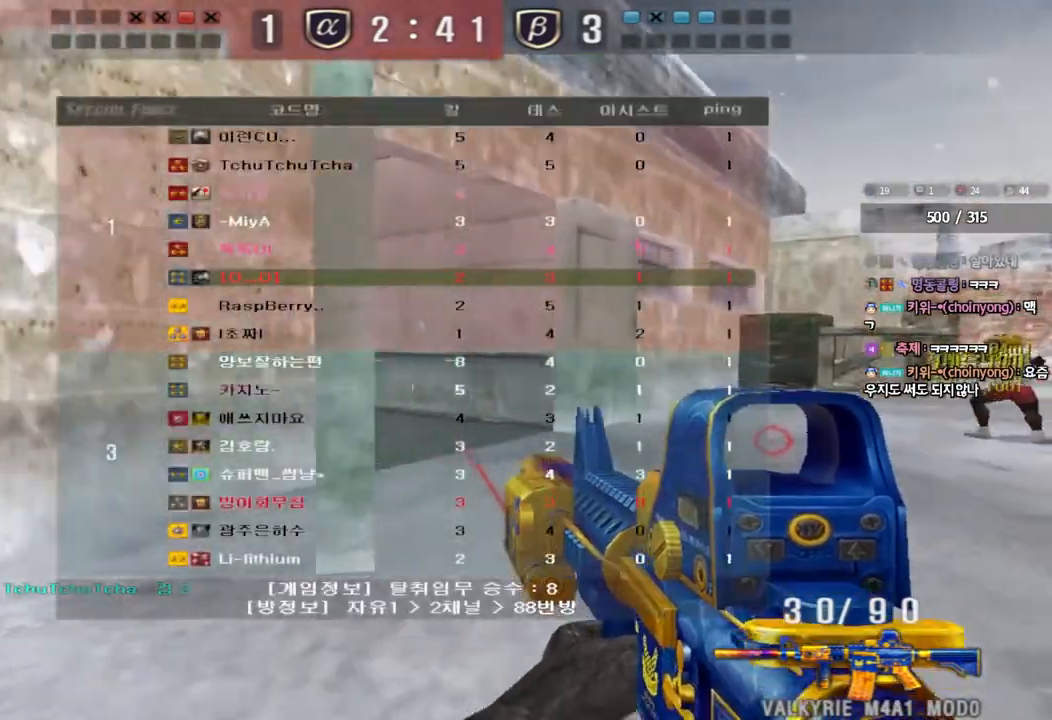
{"keys": ["shift"], "events": [[67, "d", "down"], [67, "w", "down"], [117, "ctrl", "up"], [300, "shift", "down"], [317, "d", "up"], [333, "w", "up"], [350, "space", "down"], [467, "space", "up"]]}
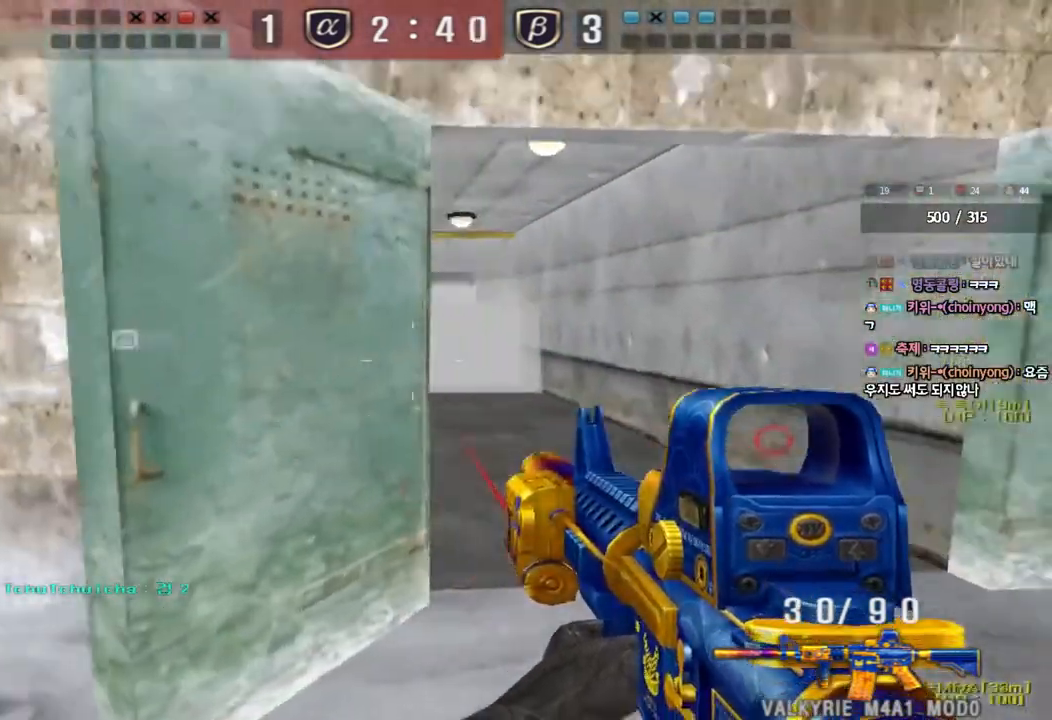
{"keys": ["d", "w"], "events": [[400, "shift", "up"], [450, "d", "down"], [450, "w", "down"]]}
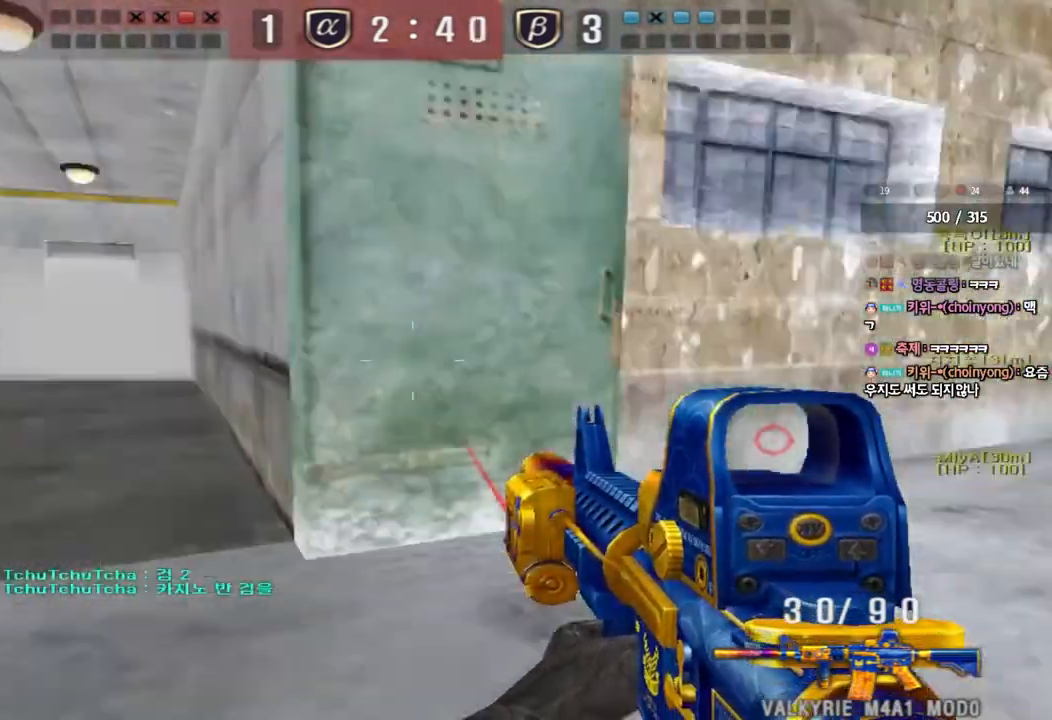
{"keys": ["d", "w"], "events": [[200, "ctrl", "down"], [200, "d", "up"], [200, "w", "up"], [283, "d", "down"], [283, "w", "down"], [333, "ctrl", "up"]]}
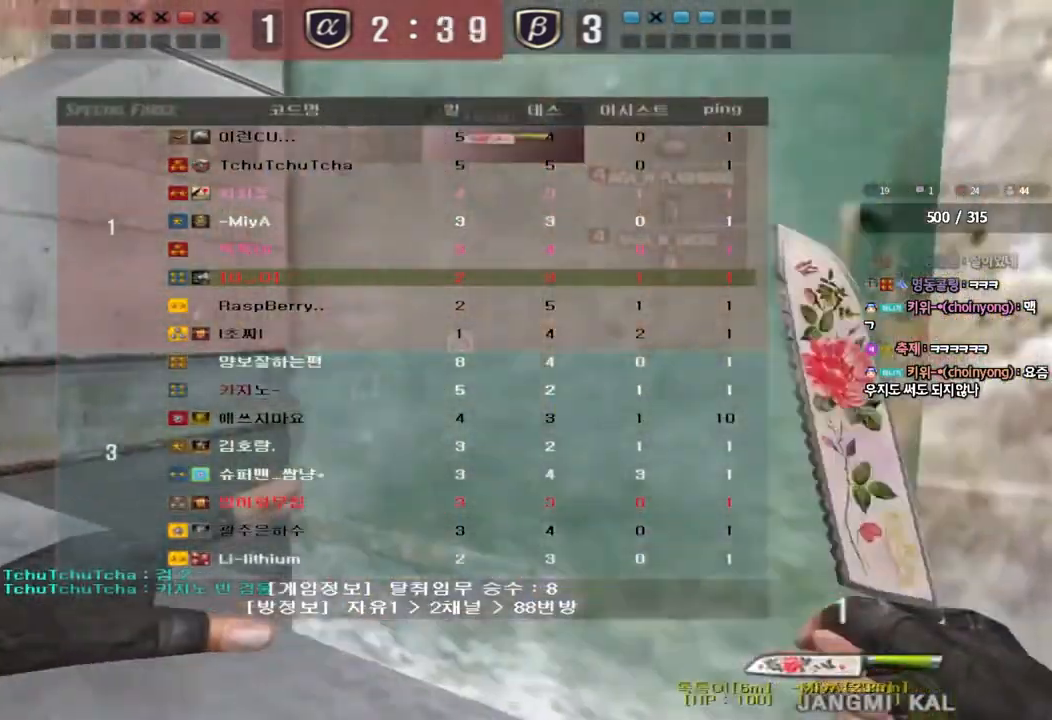
{"keys": ["ctrl"], "events": [[17, "ctrl", "down"], [17, "d", "up"], [17, "w", "up"], [133, "a", "down"], [150, "ctrl", "up"], [150, "w", "down"], [433, "ctrl", "down"], [433, "w", "up"], [467, "a", "up"]]}
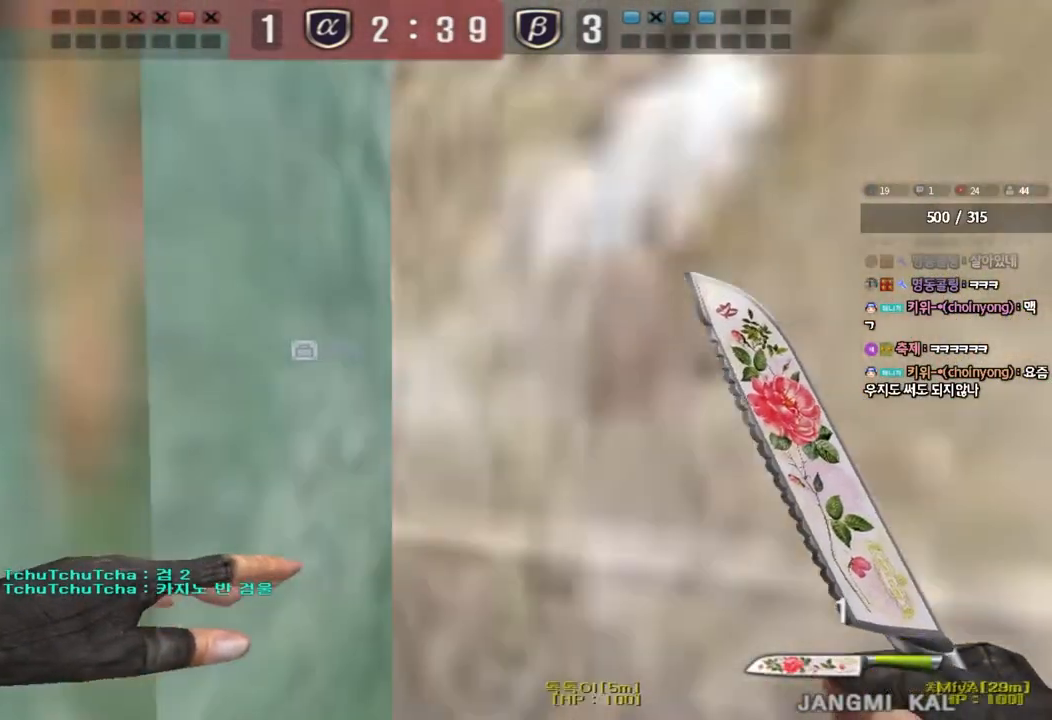
{"keys": ["w"], "events": [[33, "ctrl", "up"], [50, "a", "down"], [50, "w", "down"], [383, "ctrl", "down"], [400, "w", "up"], [417, "a", "up"], [500, "ctrl", "up"], [500, "w", "down"]]}
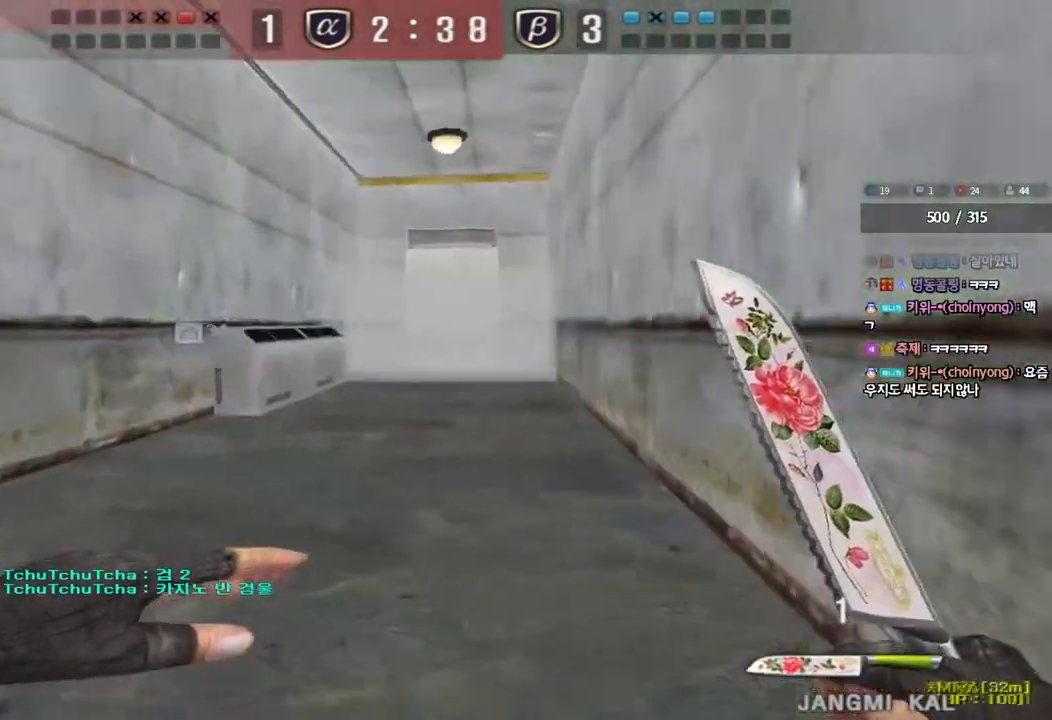
{"keys": ["d", "w"], "events": [[17, "a", "down"], [233, "ctrl", "down"], [233, "w", "up"], [267, "a", "up"], [317, "ctrl", "up"], [333, "d", "down"], [333, "w", "down"]]}
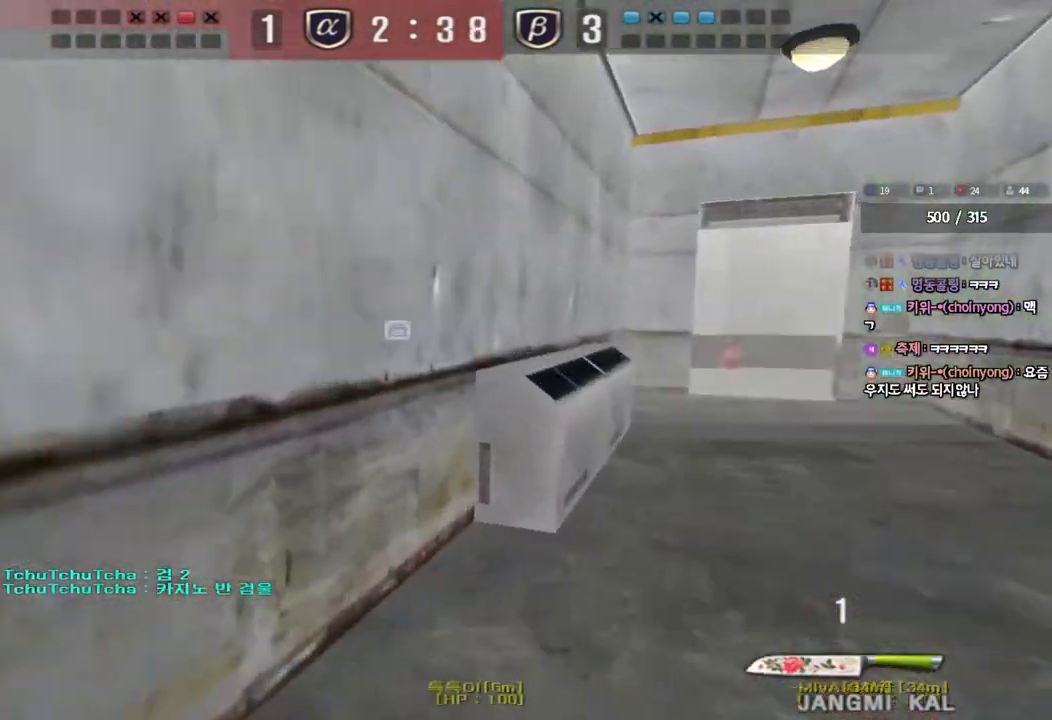
{"keys": ["d", "w"], "events": [[117, "ctrl", "down"], [117, "d", "up"], [133, "w", "up"], [217, "ctrl", "up"], [217, "d", "down"], [217, "w", "down"]]}
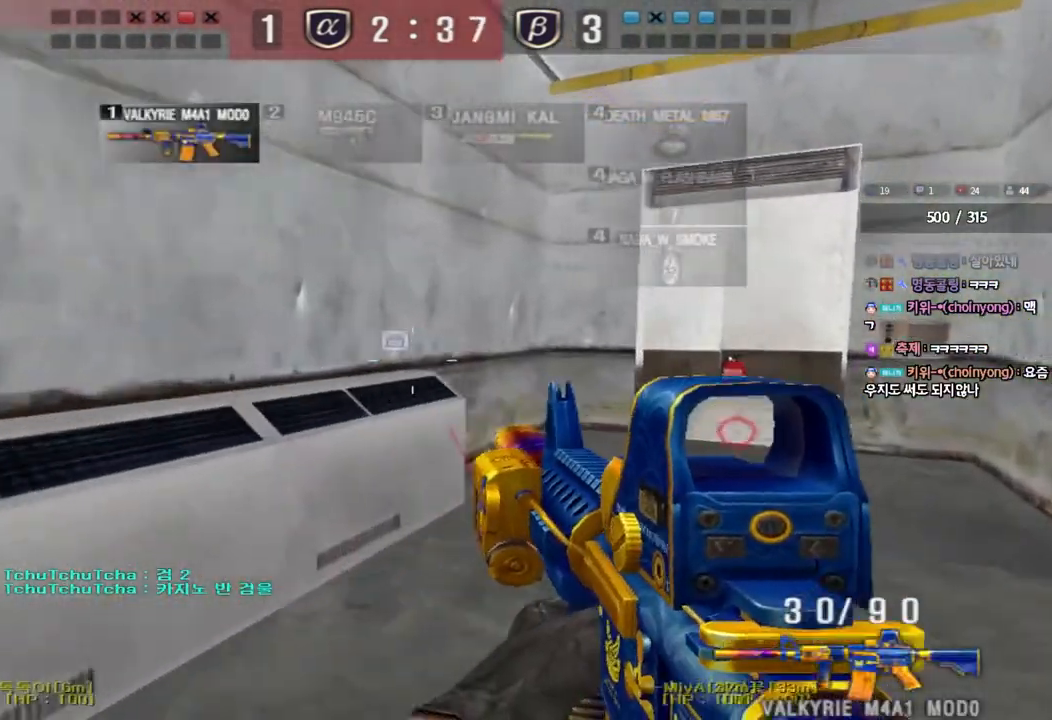
{"keys": ["ctrl"], "events": [[33, "ctrl", "down"], [33, "d", "up"], [50, "w", "up"], [117, "w", "down"], [133, "ctrl", "up"], [133, "d", "down"], [467, "ctrl", "down"], [483, "d", "up"], [500, "w", "up"]]}
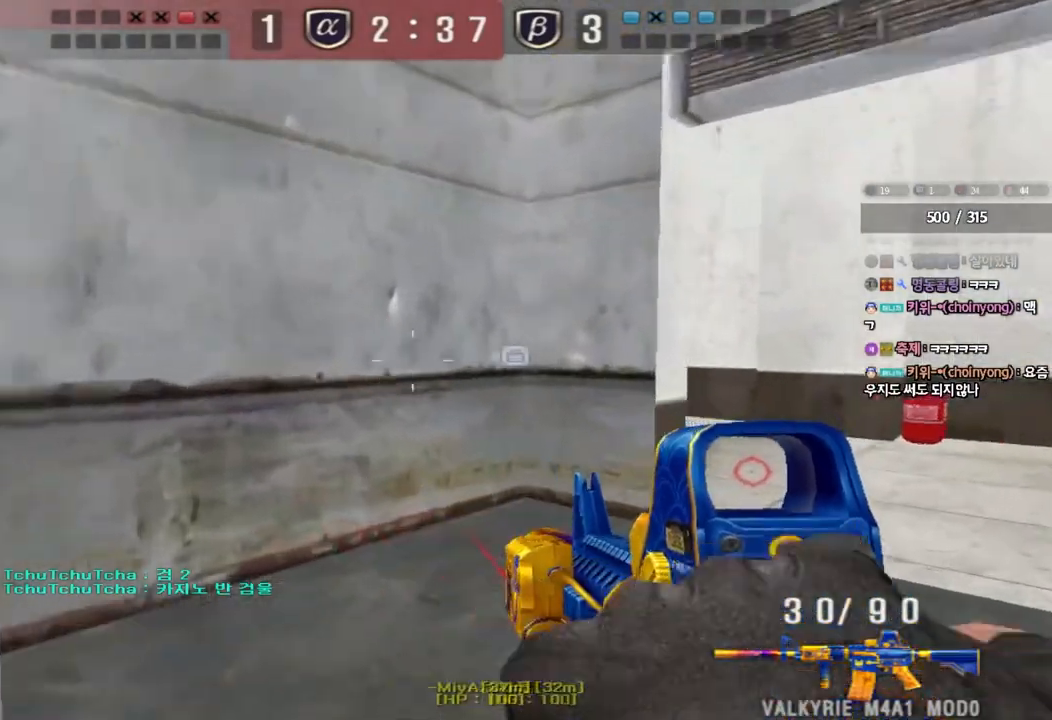
{"keys": ["ctrl"], "events": [[83, "ctrl", "up"], [83, "d", "down"], [417, "ctrl", "down"], [433, "d", "up"]]}
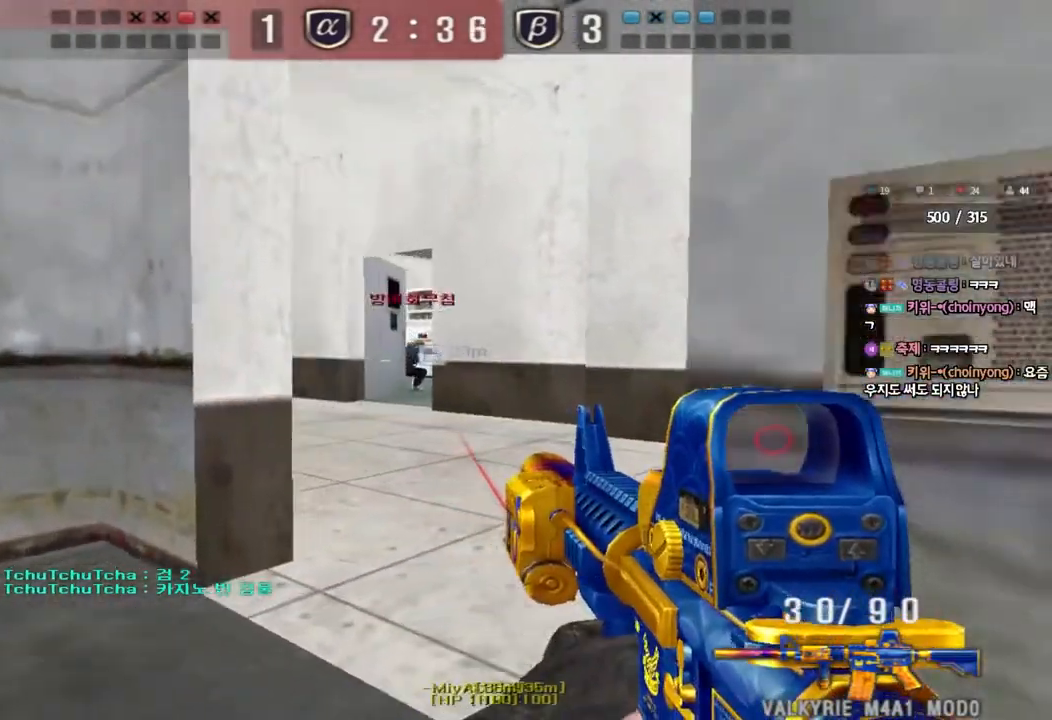
{"keys": ["ctrl"], "events": []}
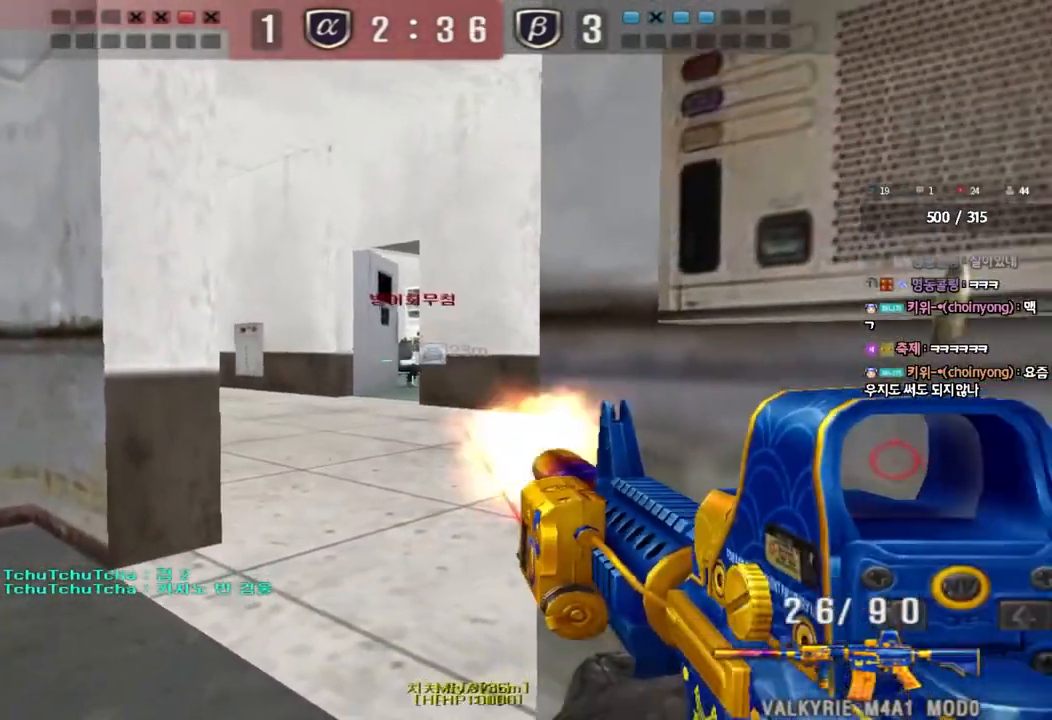
{"keys": ["ctrl"], "events": []}
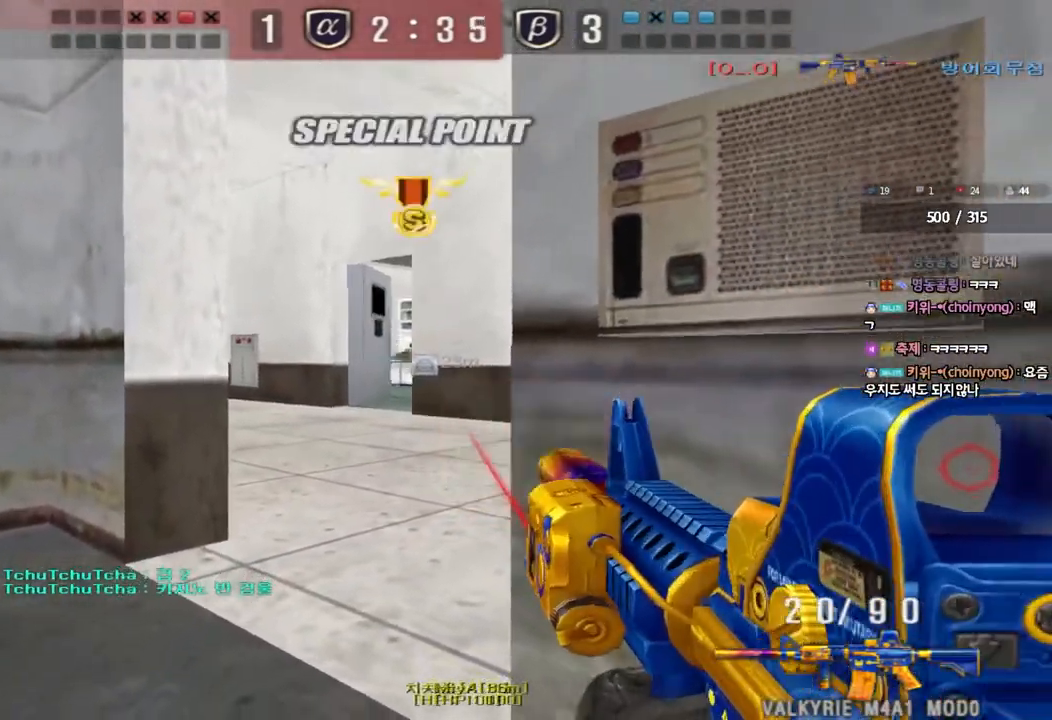
{"keys": ["a", "w"], "events": [[250, "a", "down"], [267, "w", "down"], [300, "ctrl", "up"]]}
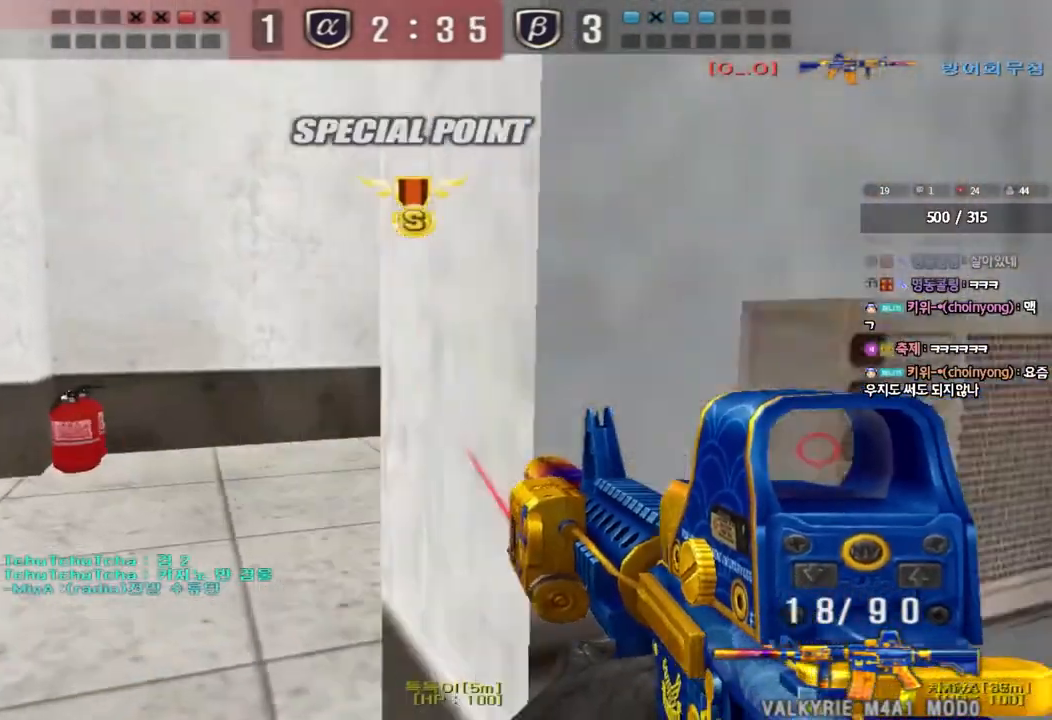
{"keys": ["ctrl"], "events": [[50, "a", "up"], [83, "d", "down"], [317, "ctrl", "down"], [317, "d", "up"], [333, "w", "up"]]}
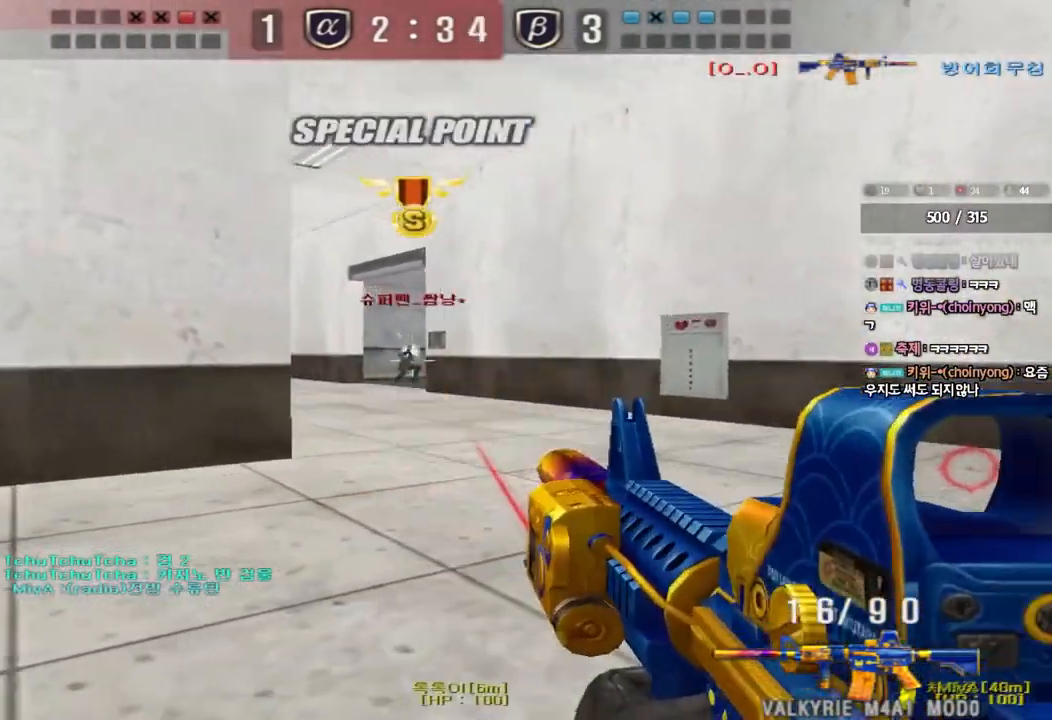
{"keys": ["a", "ctrl", "w"], "events": [[483, "a", "down"], [500, "w", "down"]]}
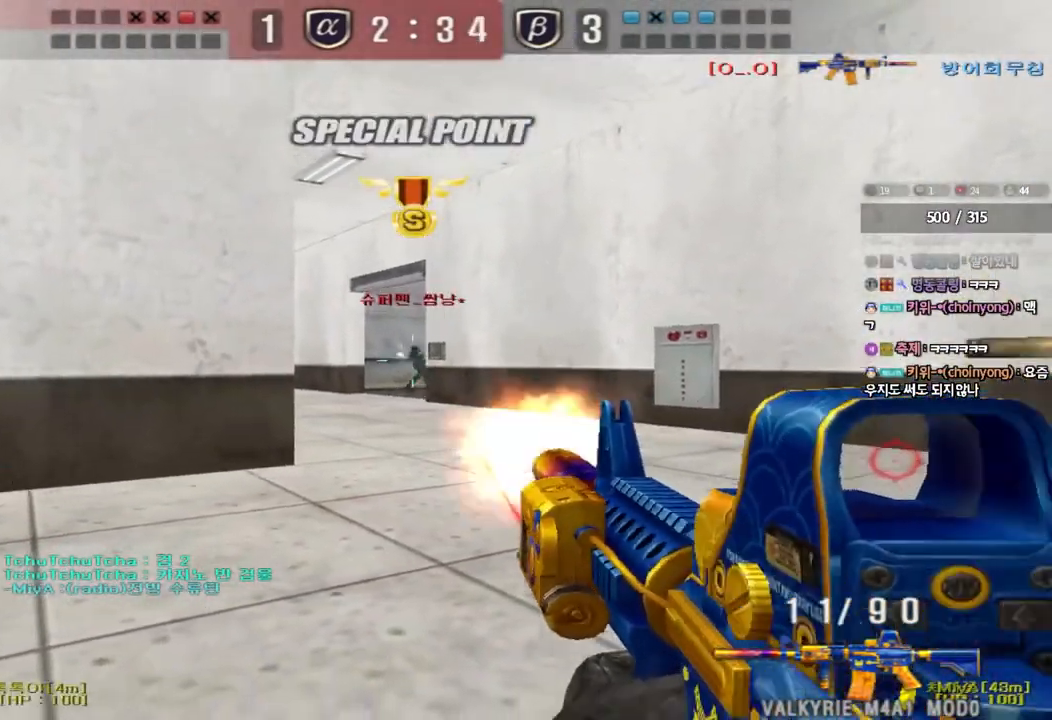
{"keys": ["a", "w"], "events": [[33, "ctrl", "up"]]}
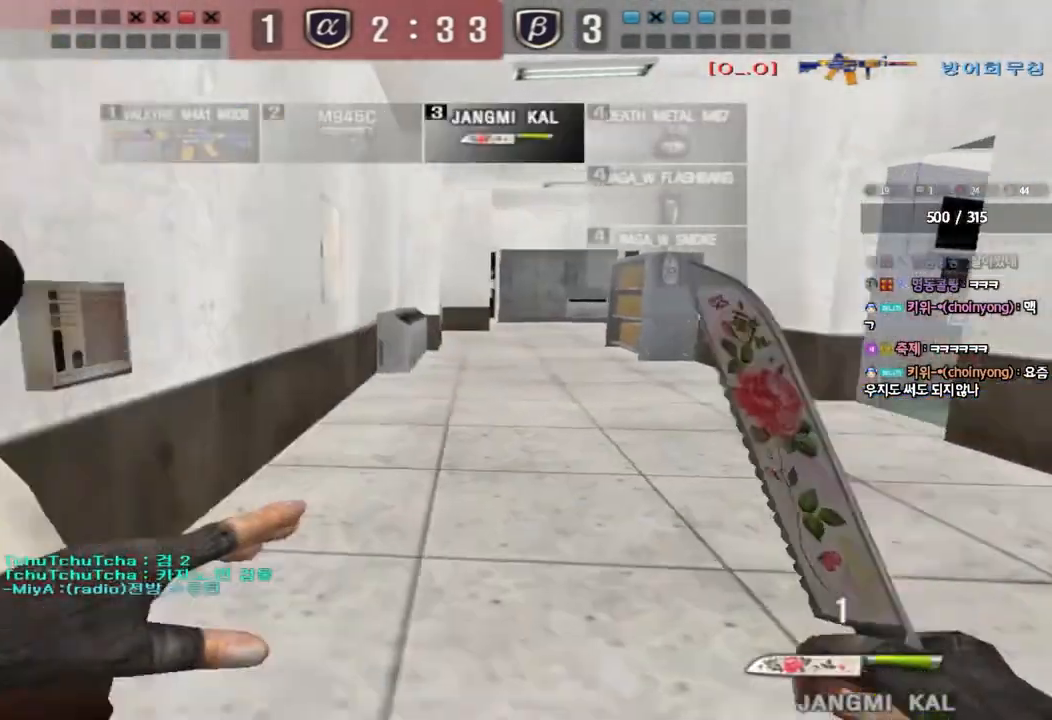
{"keys": ["a", "w"], "events": [[267, "w", "up"], [283, "a", "up"], [417, "a", "down"], [433, "w", "down"]]}
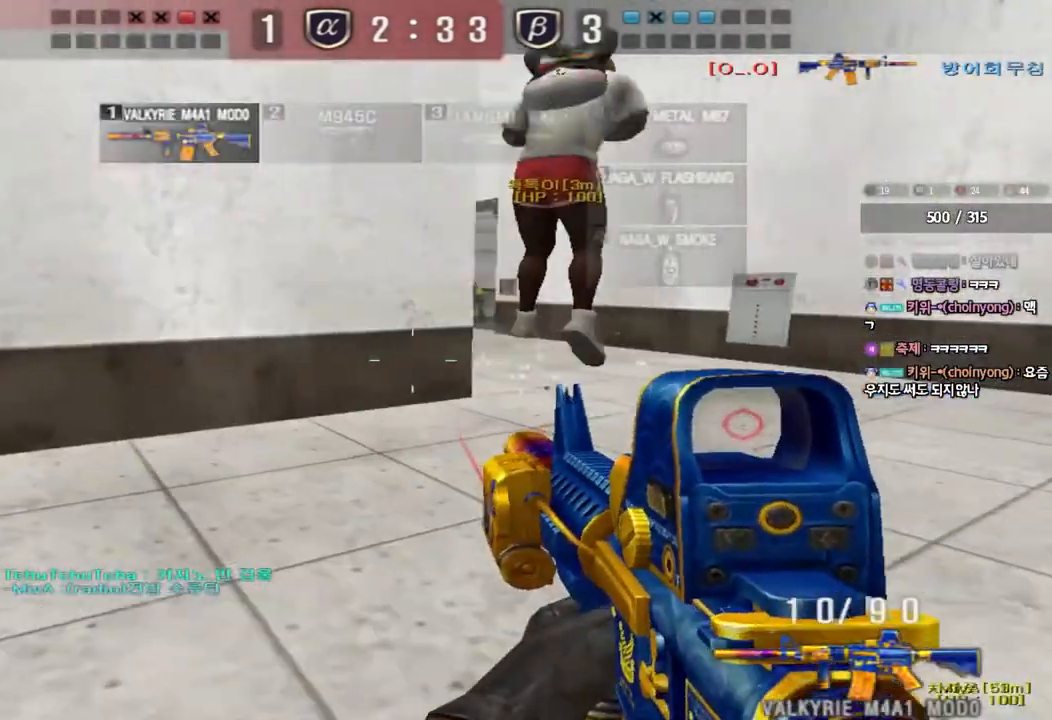
{"keys": ["ctrl"], "events": [[117, "w", "up"], [133, "a", "up"], [200, "w", "down"], [217, "d", "down"], [483, "ctrl", "down"], [483, "d", "up"], [500, "w", "up"]]}
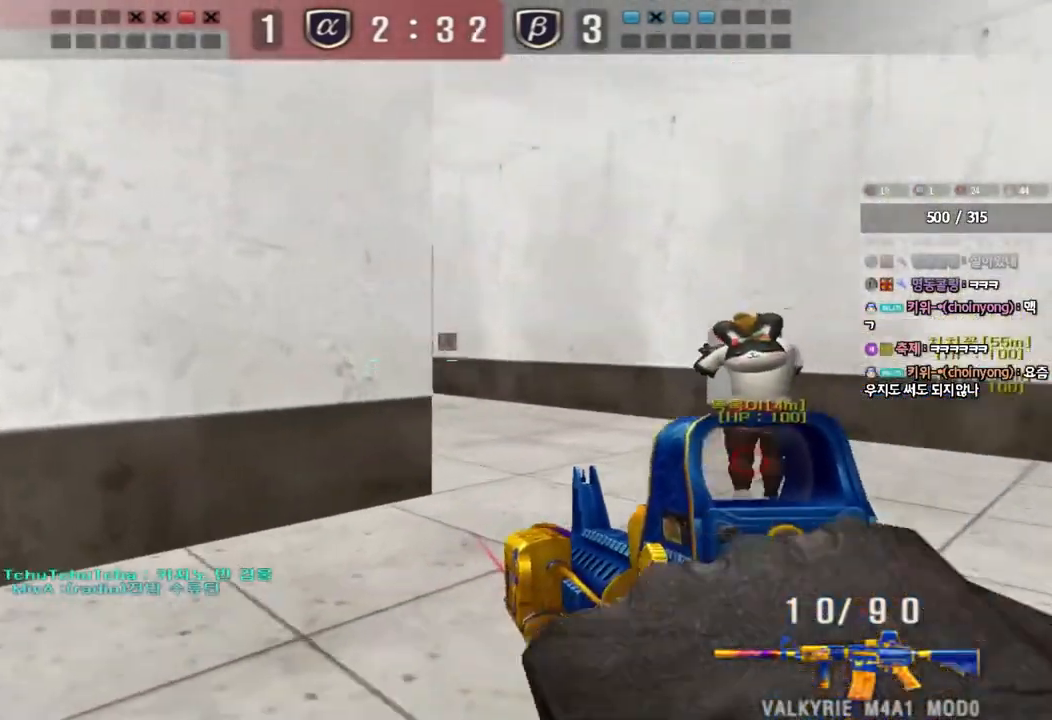
{"keys": ["ctrl"], "events": []}
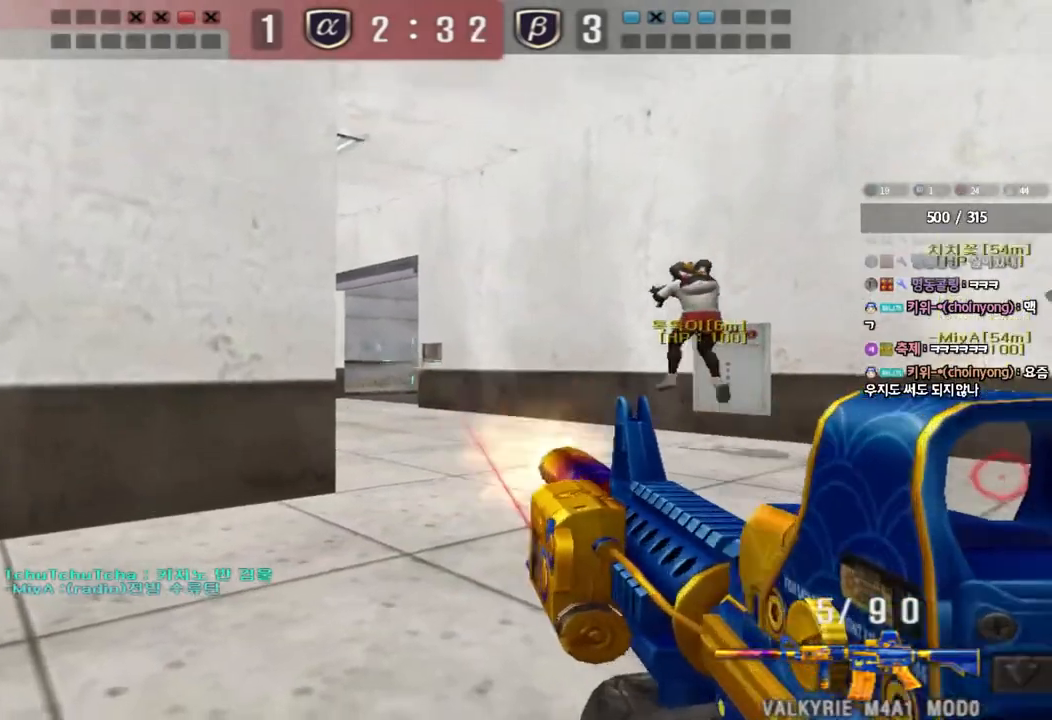
{"keys": ["a", "w"], "events": [[133, "a", "down"], [150, "w", "down"], [183, "ctrl", "up"], [300, "r", "down"], [400, "r", "up"]]}
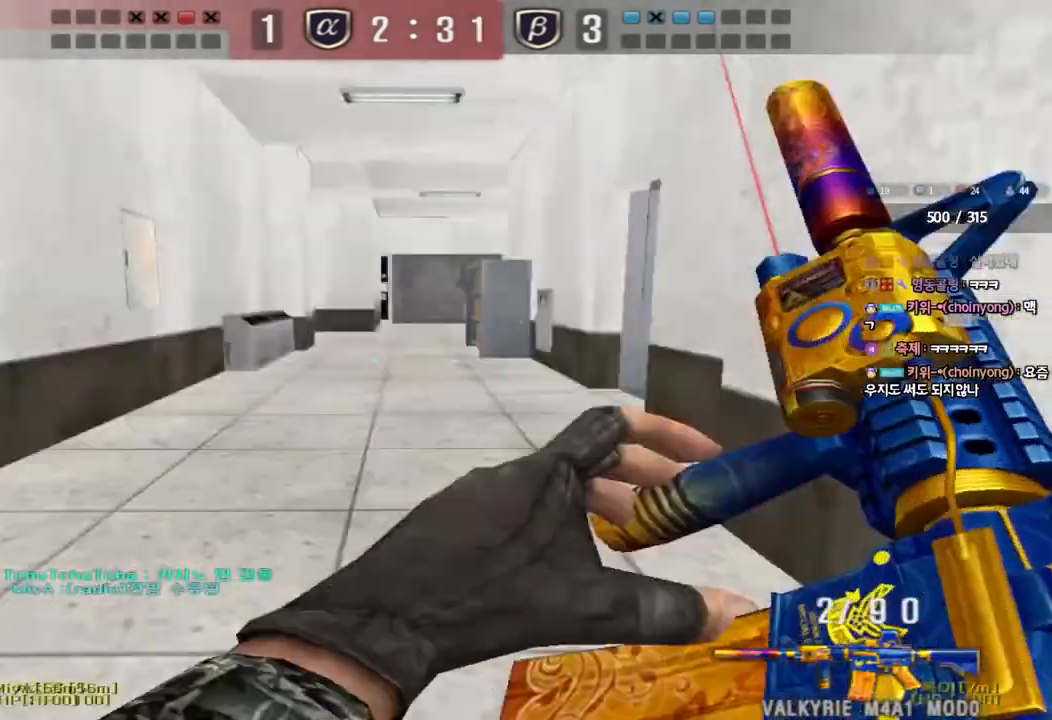
{"keys": ["shift"], "events": [[267, "shift", "down"], [283, "w", "up"], [300, "a", "up"], [333, "space", "down"], [417, "space", "up"]]}
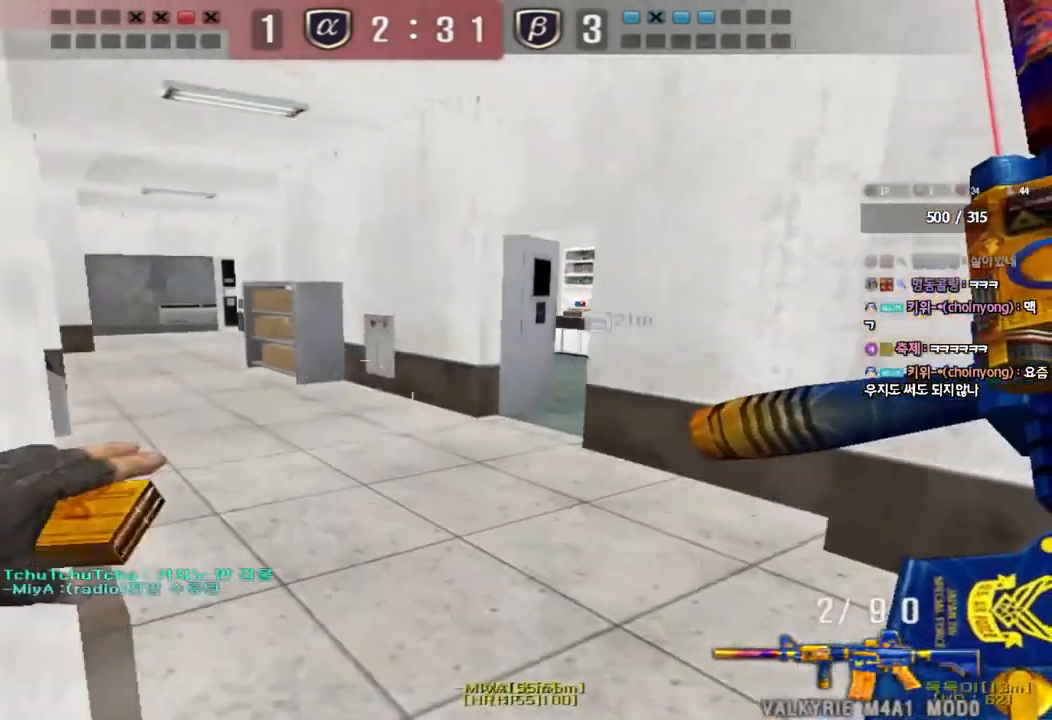
{"keys": ["a", "w"], "events": [[50, "shift", "up"], [367, "a", "down"], [383, "w", "down"]]}
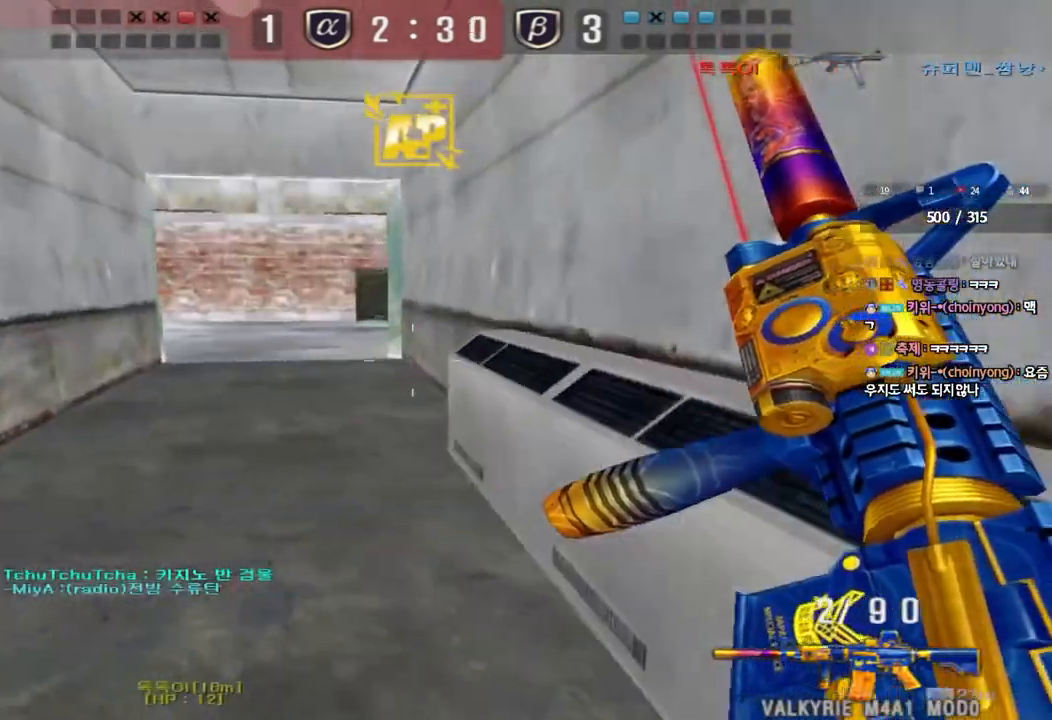
{"keys": ["shift"], "events": [[117, "a", "up"], [117, "shift", "down"], [117, "w", "up"], [133, "space", "down"], [250, "space", "up"]]}
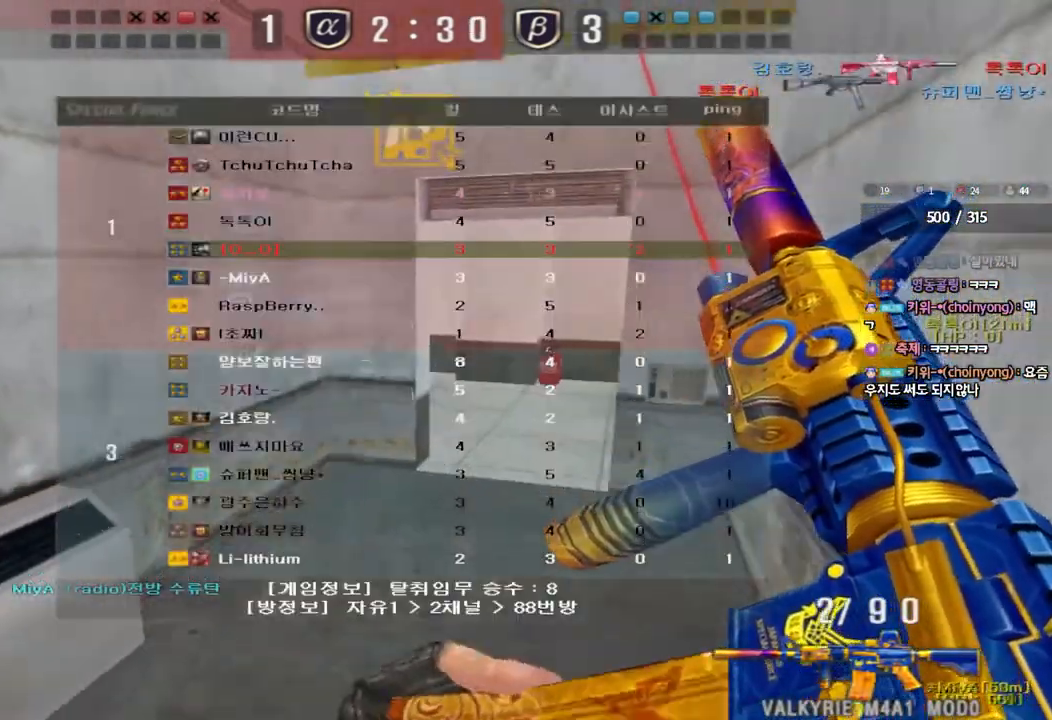
{"keys": ["ctrl", "d", "w"], "events": [[100, "shift", "up"], [150, "w", "down"], [167, "d", "down"], [417, "d", "up"], [433, "ctrl", "down"], [433, "w", "up"], [500, "d", "down"], [500, "w", "down"]]}
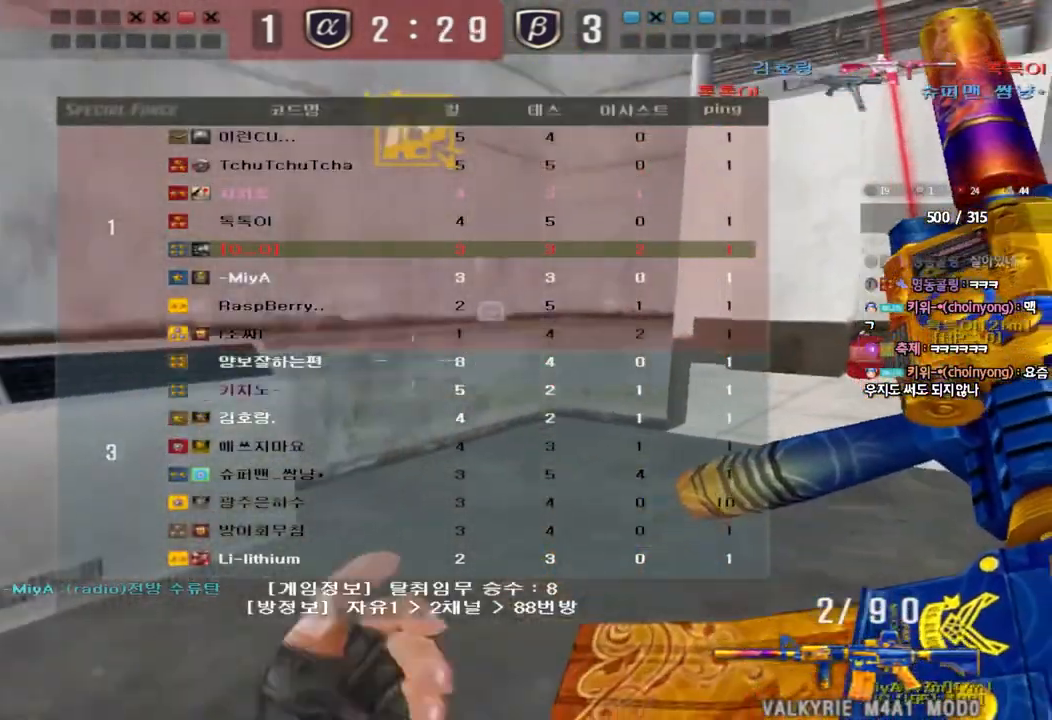
{"keys": ["d"], "events": [[33, "ctrl", "up"], [117, "d", "up"], [133, "ctrl", "down"], [133, "w", "up"], [217, "ctrl", "up"], [217, "d", "down"], [217, "w", "down"], [383, "w", "up"]]}
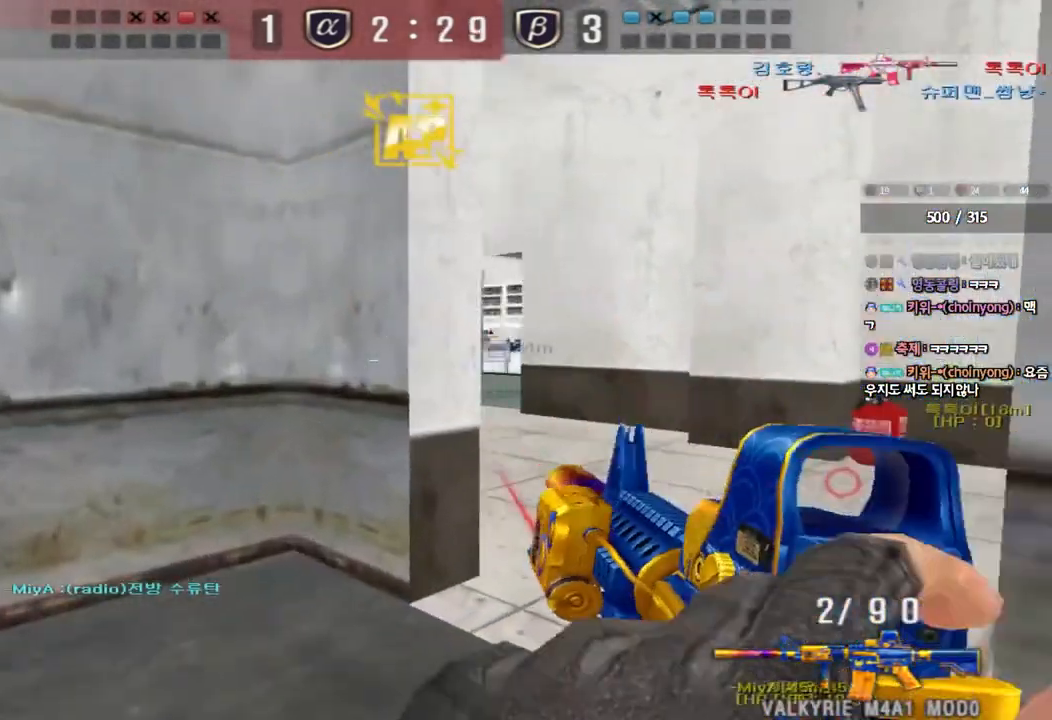
{"keys": ["ctrl", "d"], "events": [[117, "ctrl", "down"], [133, "d", "up"], [500, "d", "down"]]}
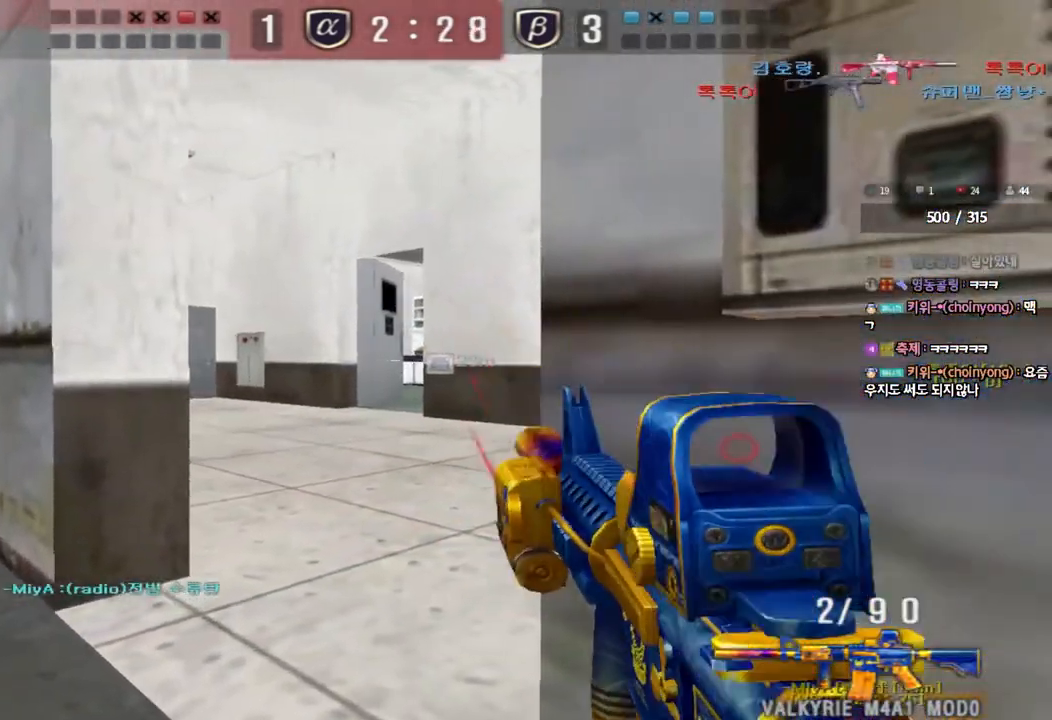
{"keys": ["ctrl"], "events": [[133, "d", "up"]]}
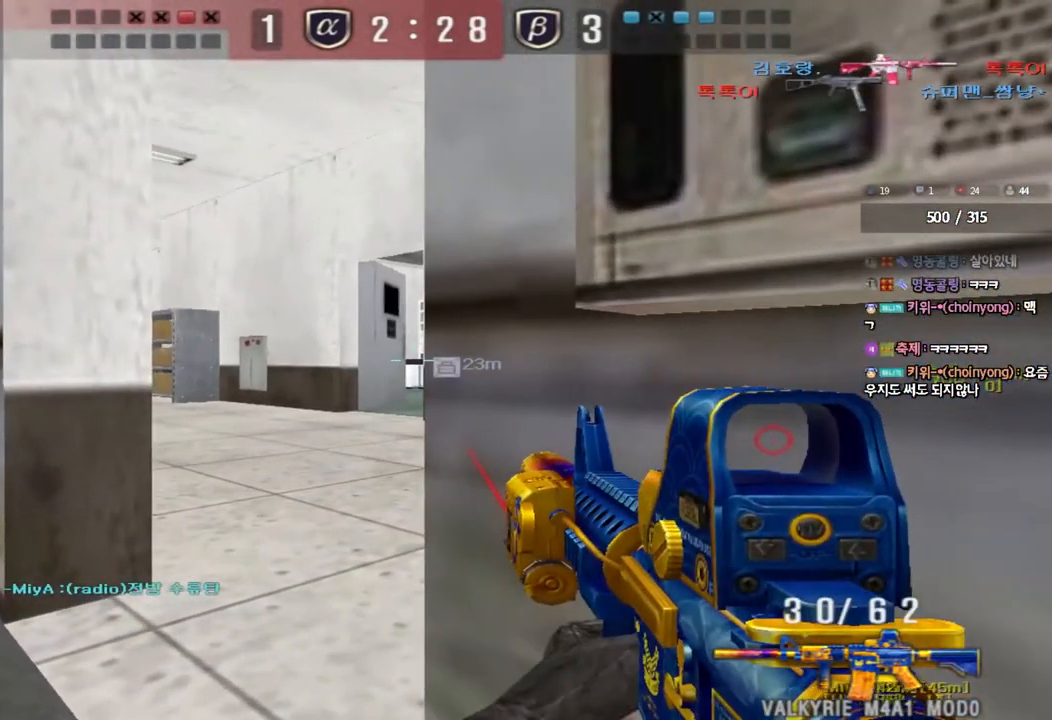
{"keys": ["ctrl"], "events": []}